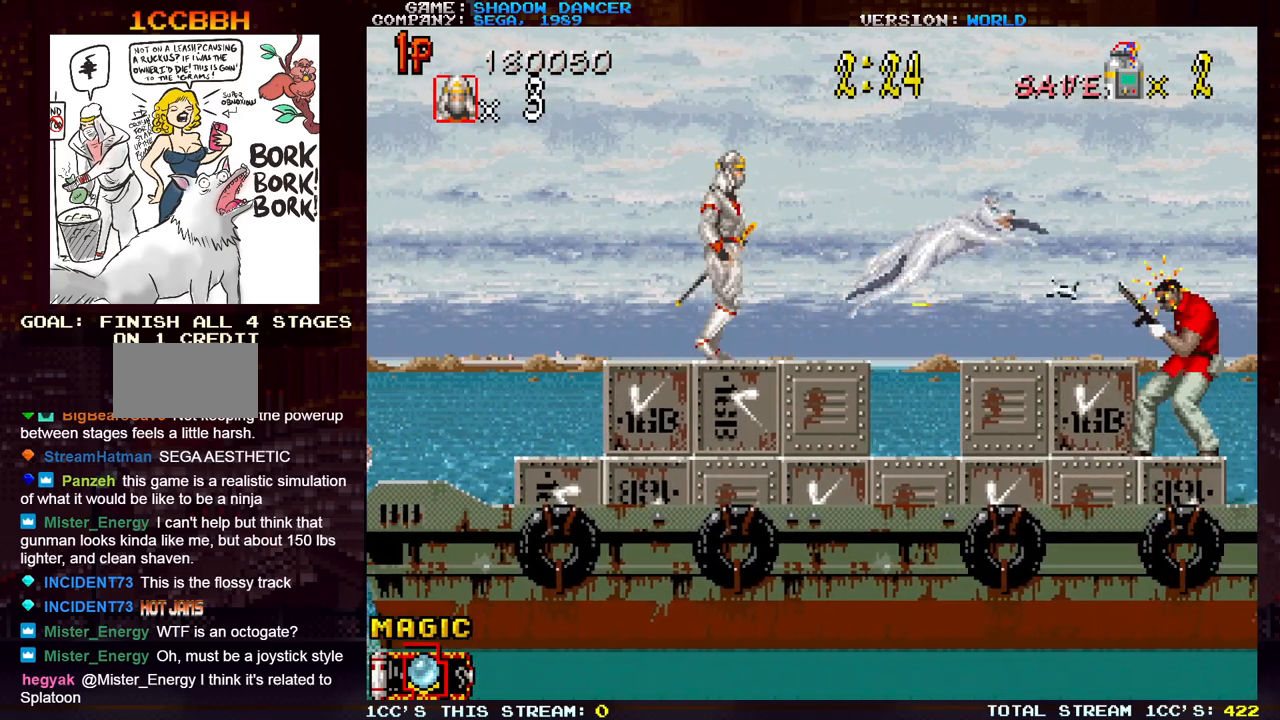
Gameplay with a controller (arcade stick); each line is a JSON object with the inputs held at the frame after it. "events" lists button and stick changes between this image and that frame as [ms after this image, input, new state], when the widget could be followed in between. Not read: L3 R3.
{"buttons": [], "left_stick": "right", "events": [[33, "TRIANGLE", "down"], [150, "TRIANGLE", "up"]]}
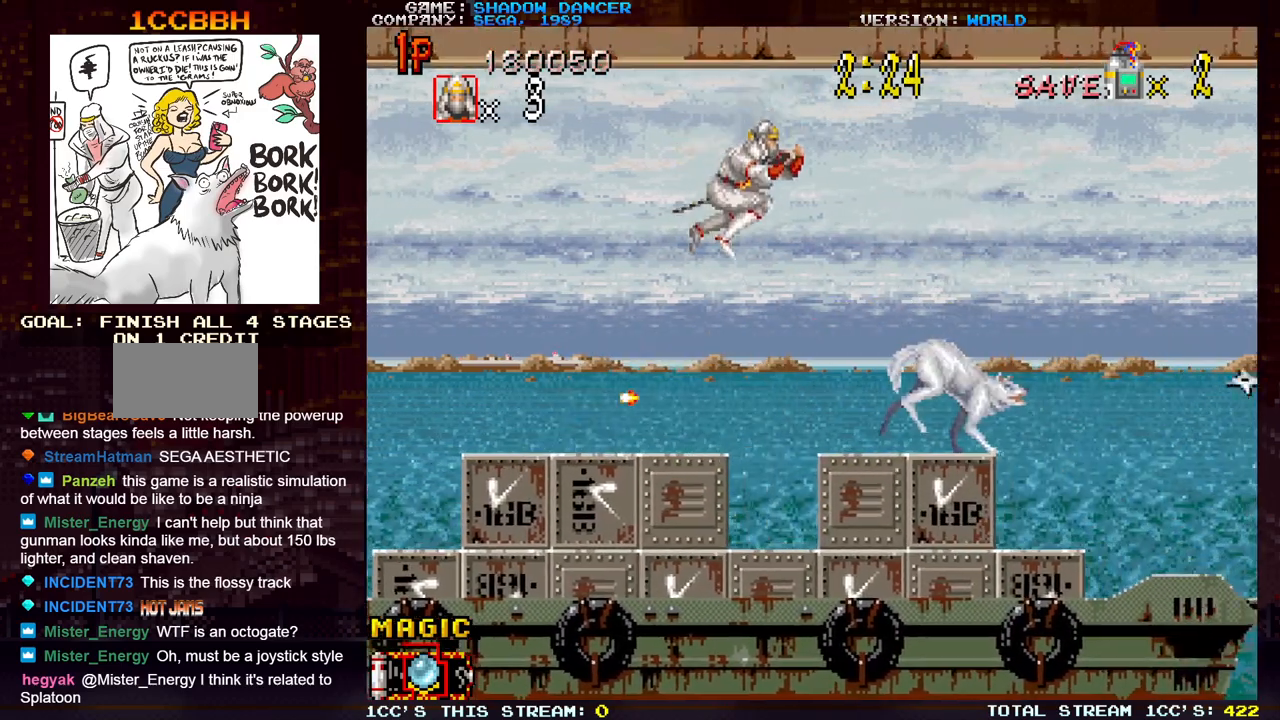
{"buttons": [], "left_stick": "down-left", "events": [[133, "left_stick", "down"], [183, "left_stick", "down-left"]]}
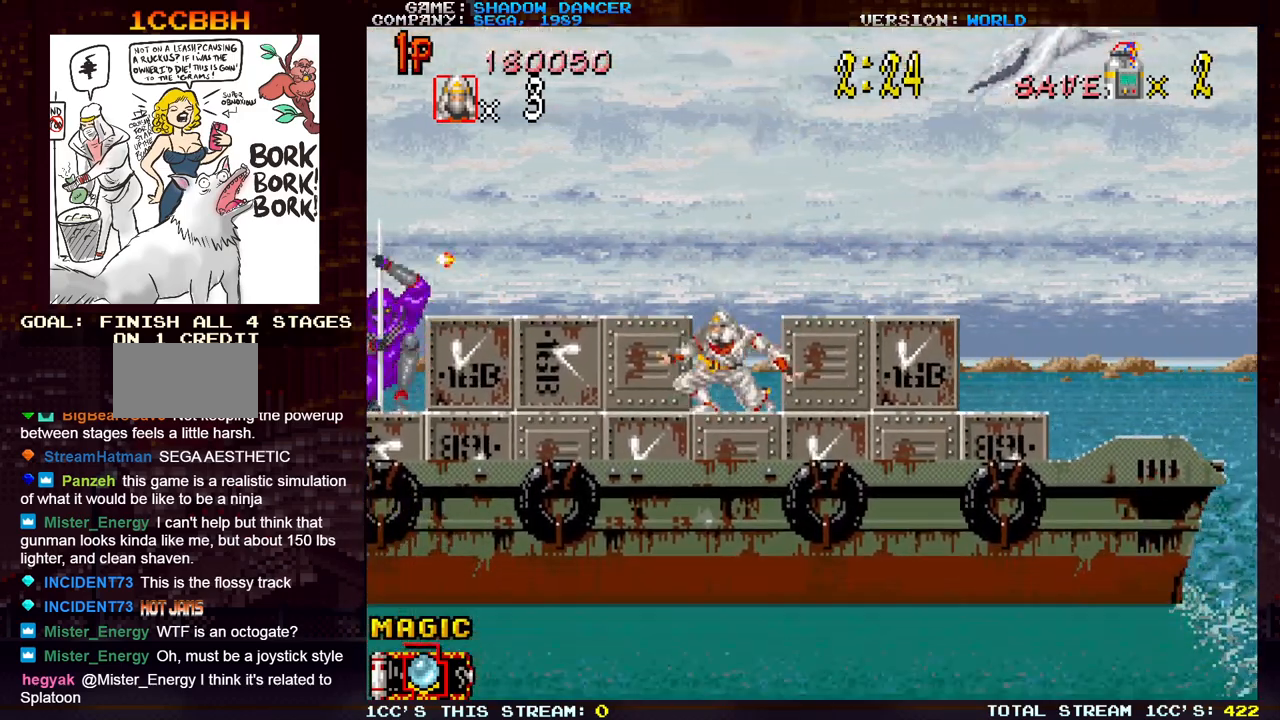
{"buttons": [], "left_stick": "left", "events": [[100, "left_stick", "left"], [217, "SQUARE", "down"], [267, "SQUARE", "up"], [367, "SQUARE", "down"], [450, "SQUARE", "up"]]}
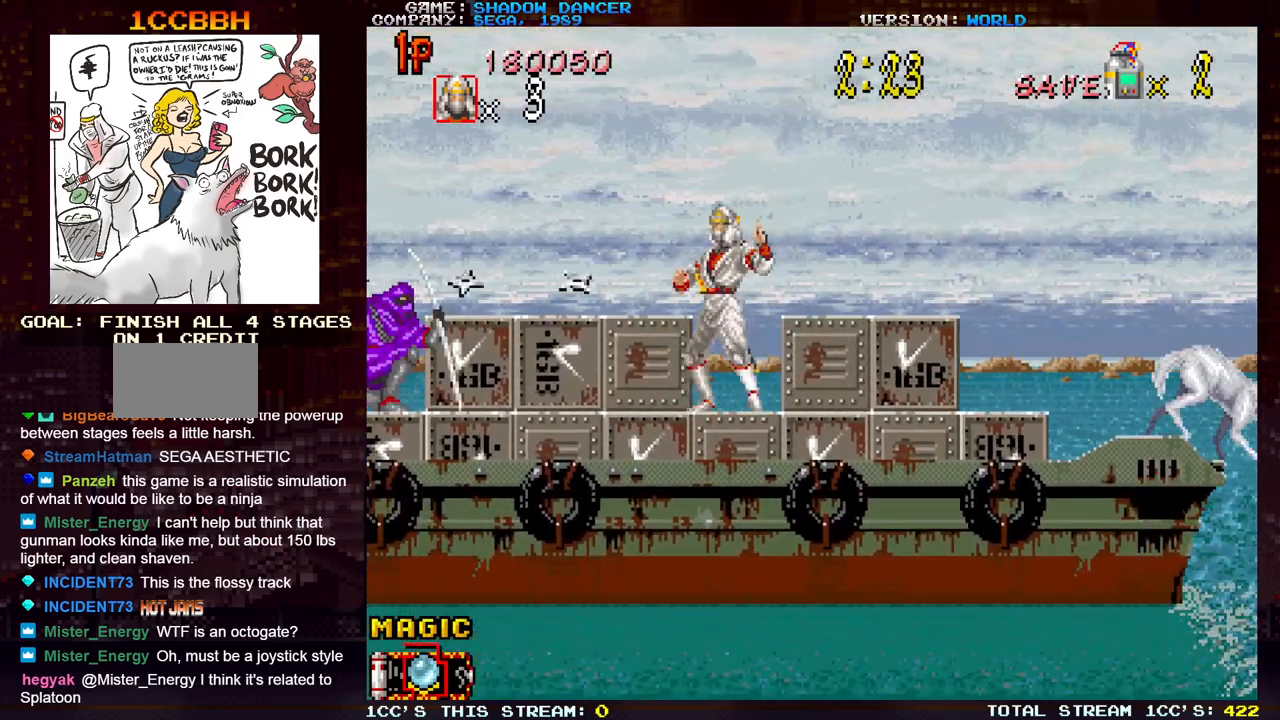
{"buttons": ["SQUARE"], "left_stick": "left", "events": [[67, "SQUARE", "down"], [150, "SQUARE", "up"], [233, "SQUARE", "down"], [333, "SQUARE", "up"], [400, "SQUARE", "down"]]}
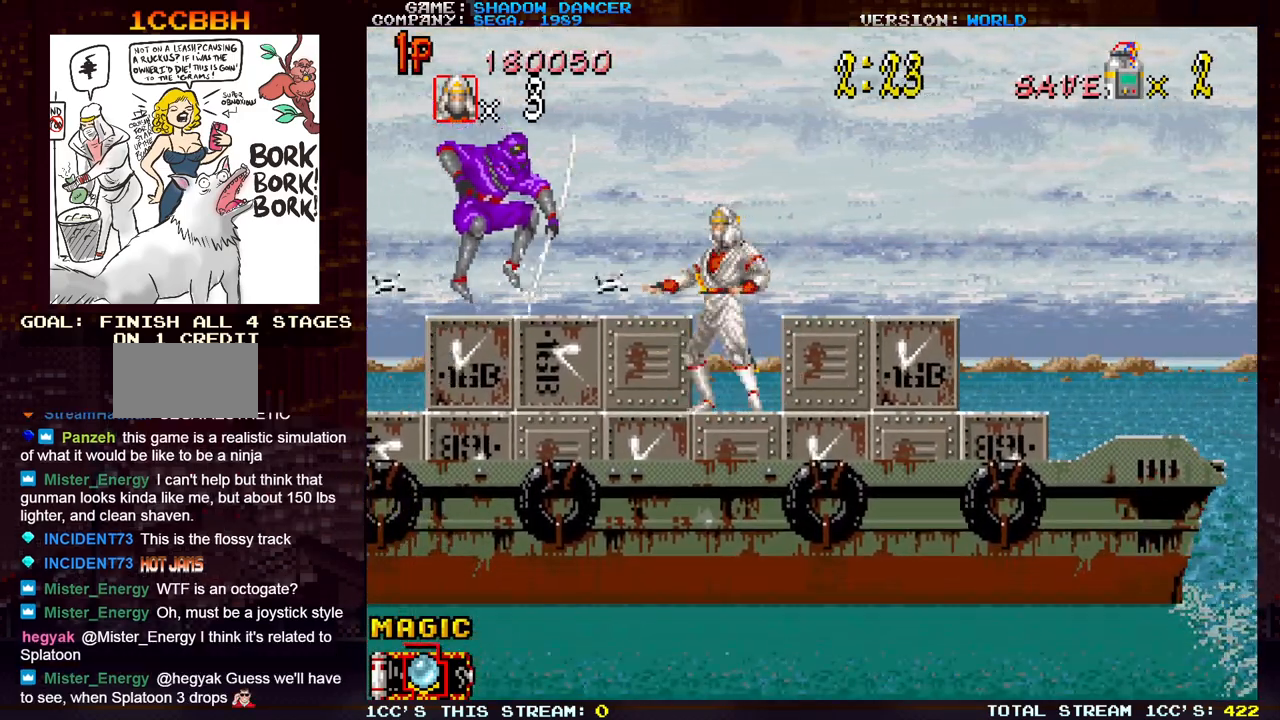
{"buttons": [], "left_stick": "center", "events": [[17, "SQUARE", "up"], [100, "SQUARE", "down"], [183, "SQUARE", "up"], [283, "SQUARE", "down"], [350, "left_stick", "center"], [383, "SQUARE", "up"]]}
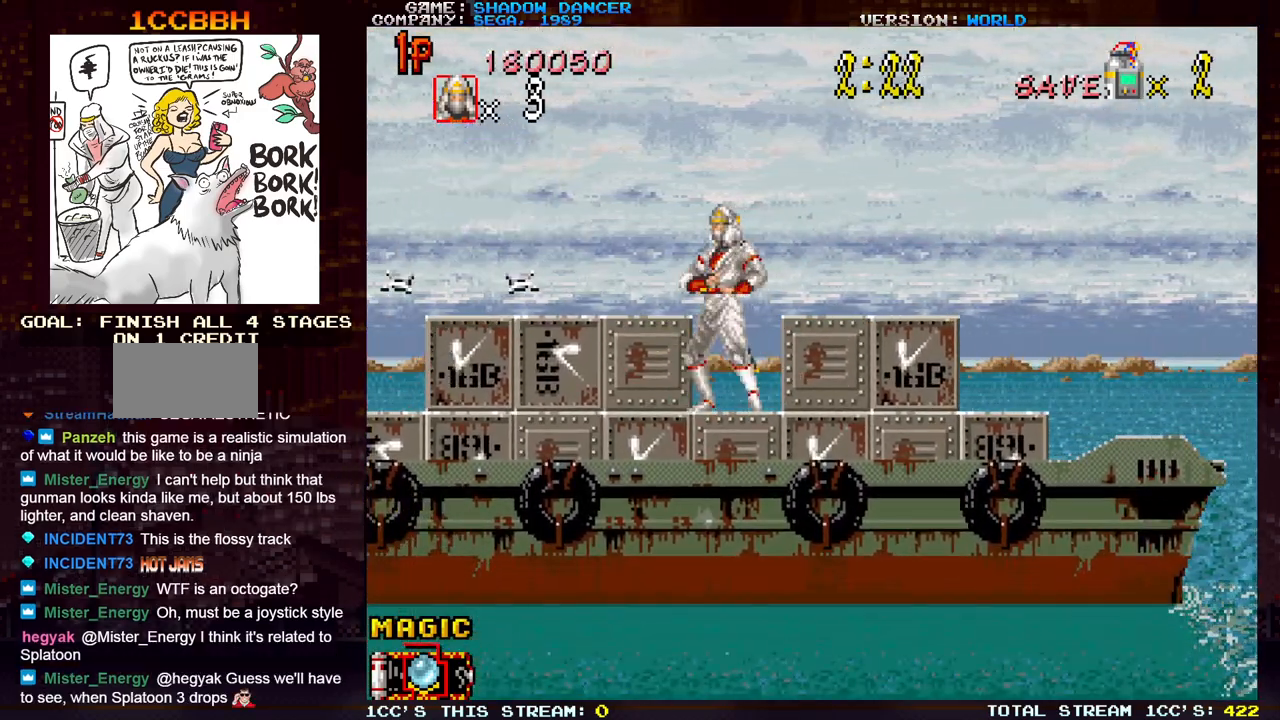
{"buttons": ["SQUARE"], "left_stick": "right", "events": [[50, "left_stick", "right"], [117, "SQUARE", "down"], [183, "SQUARE", "up"], [200, "left_stick", "center"], [283, "SQUARE", "down"], [367, "SQUARE", "up"], [483, "SQUARE", "down"], [483, "left_stick", "right"]]}
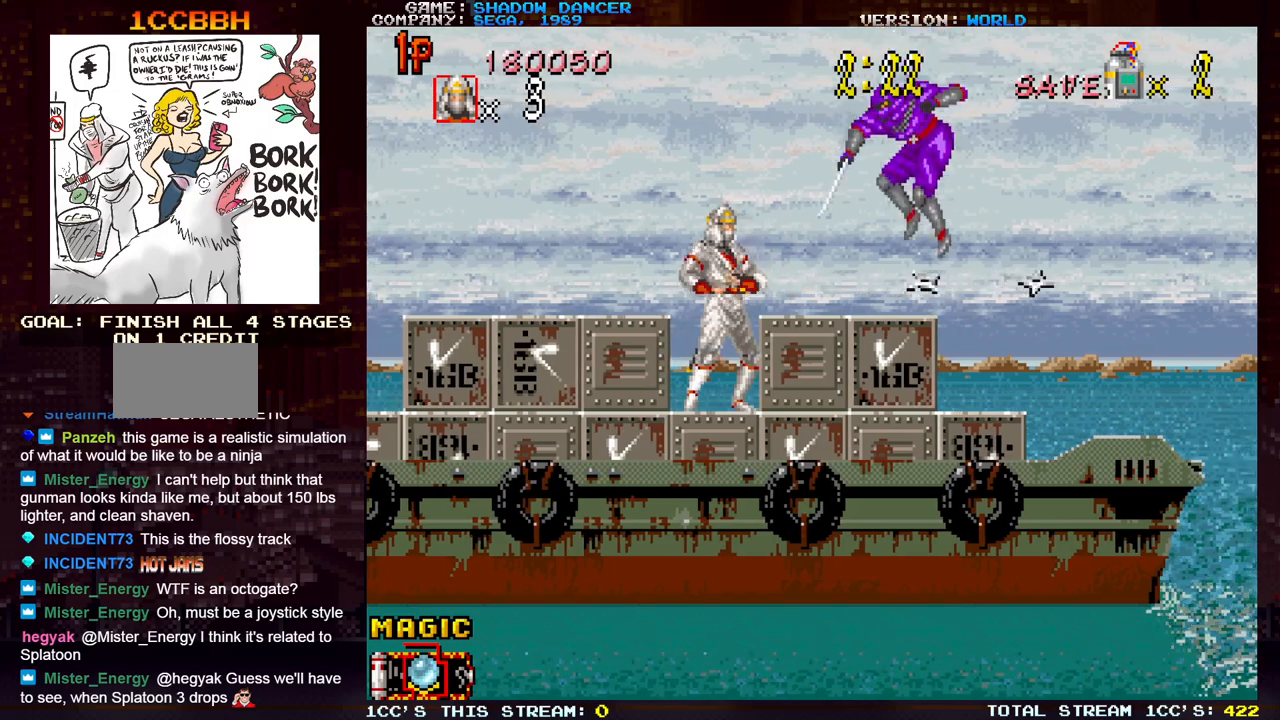
{"buttons": [], "left_stick": "right", "events": [[67, "SQUARE", "up"], [167, "SQUARE", "down"], [250, "SQUARE", "up"], [333, "SQUARE", "down"], [417, "SQUARE", "up"]]}
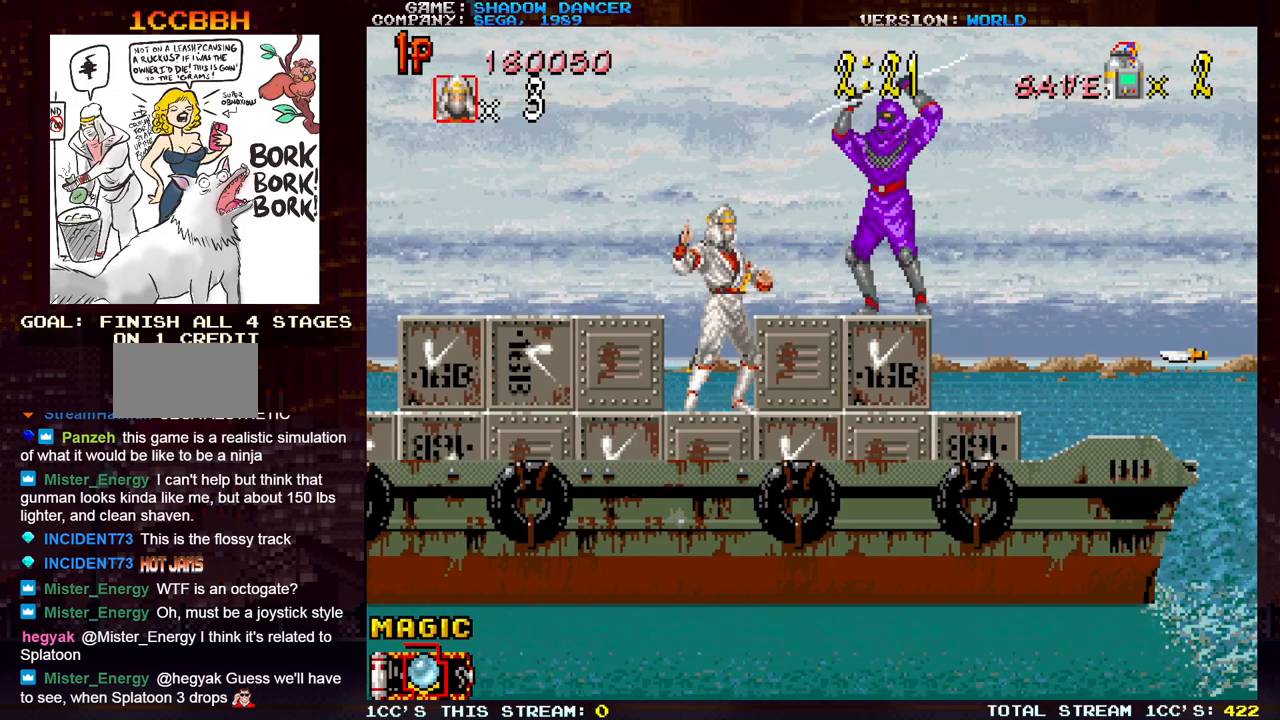
{"buttons": [], "left_stick": "right", "events": [[17, "SQUARE", "down"], [100, "SQUARE", "up"], [183, "SQUARE", "down"], [283, "SQUARE", "up"], [367, "SQUARE", "down"], [450, "SQUARE", "up"]]}
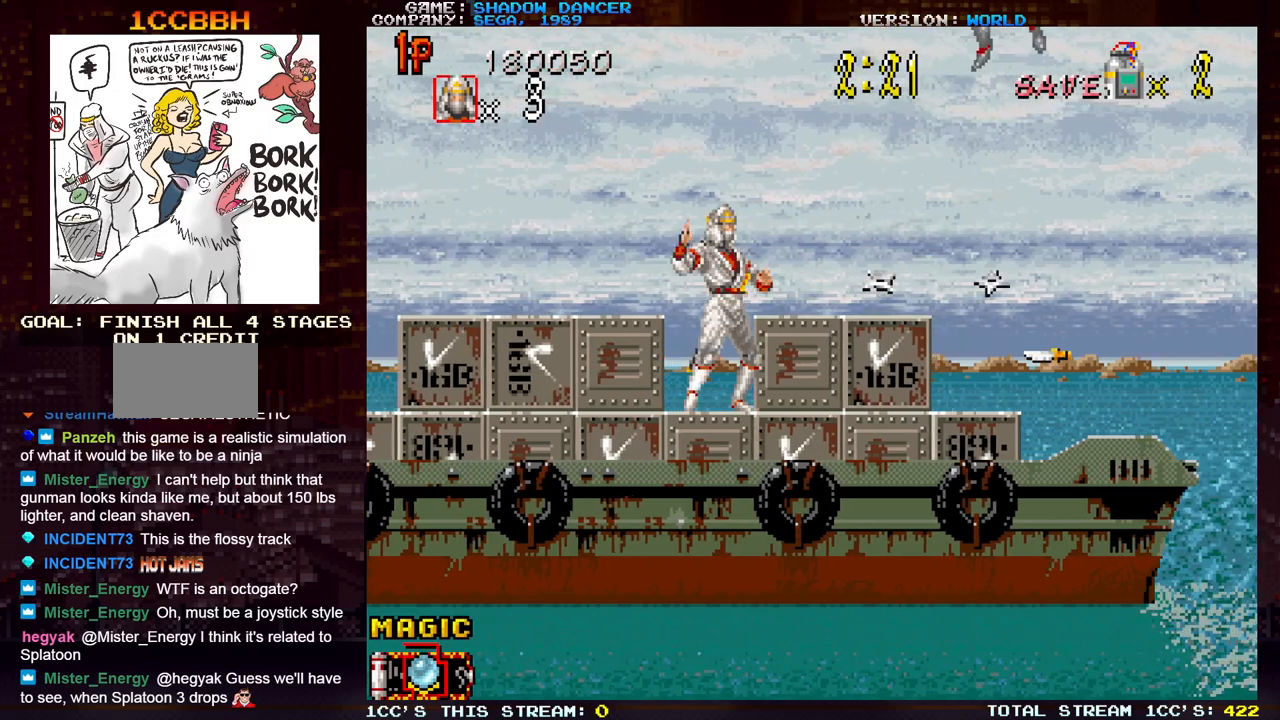
{"buttons": [], "left_stick": "center", "events": [[17, "left_stick", "center"], [50, "SQUARE", "down"], [133, "SQUARE", "up"], [233, "SQUARE", "down"], [317, "SQUARE", "up"], [400, "SQUARE", "down"], [483, "SQUARE", "up"]]}
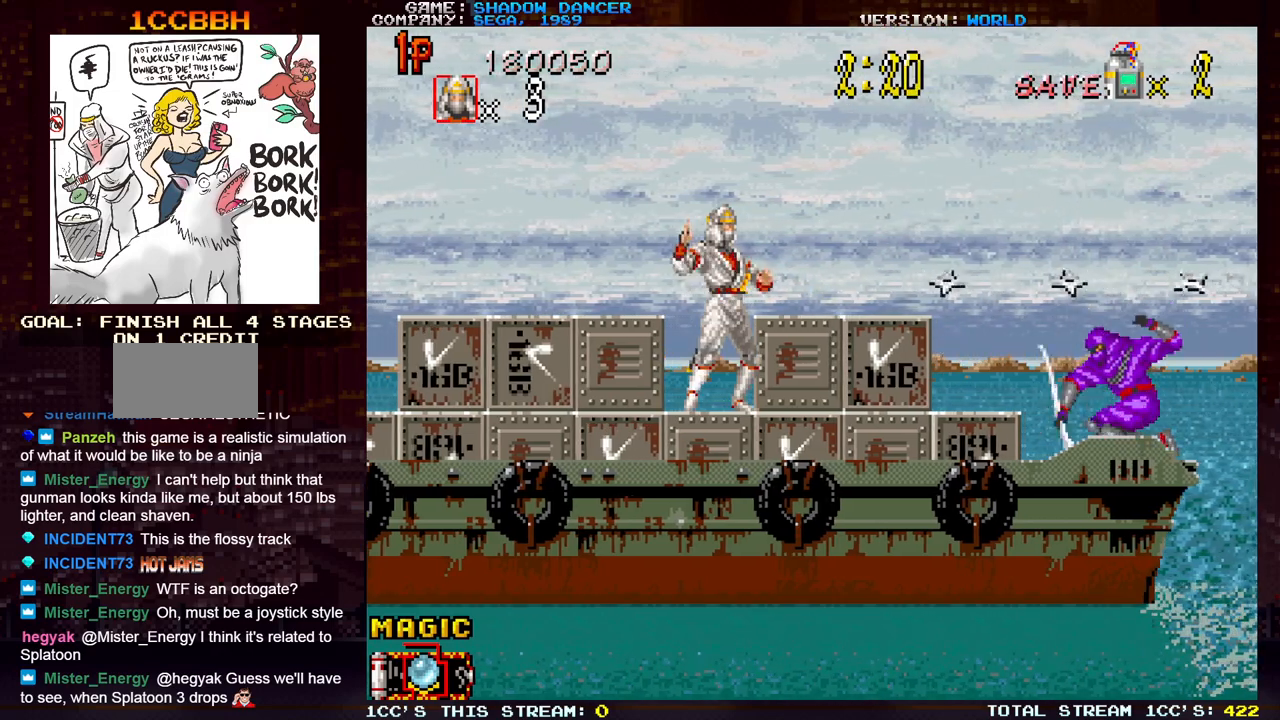
{"buttons": ["SQUARE"], "left_stick": "center", "events": [[67, "SQUARE", "down"], [150, "SQUARE", "up"], [233, "SQUARE", "down"], [333, "SQUARE", "up"], [400, "SQUARE", "down"]]}
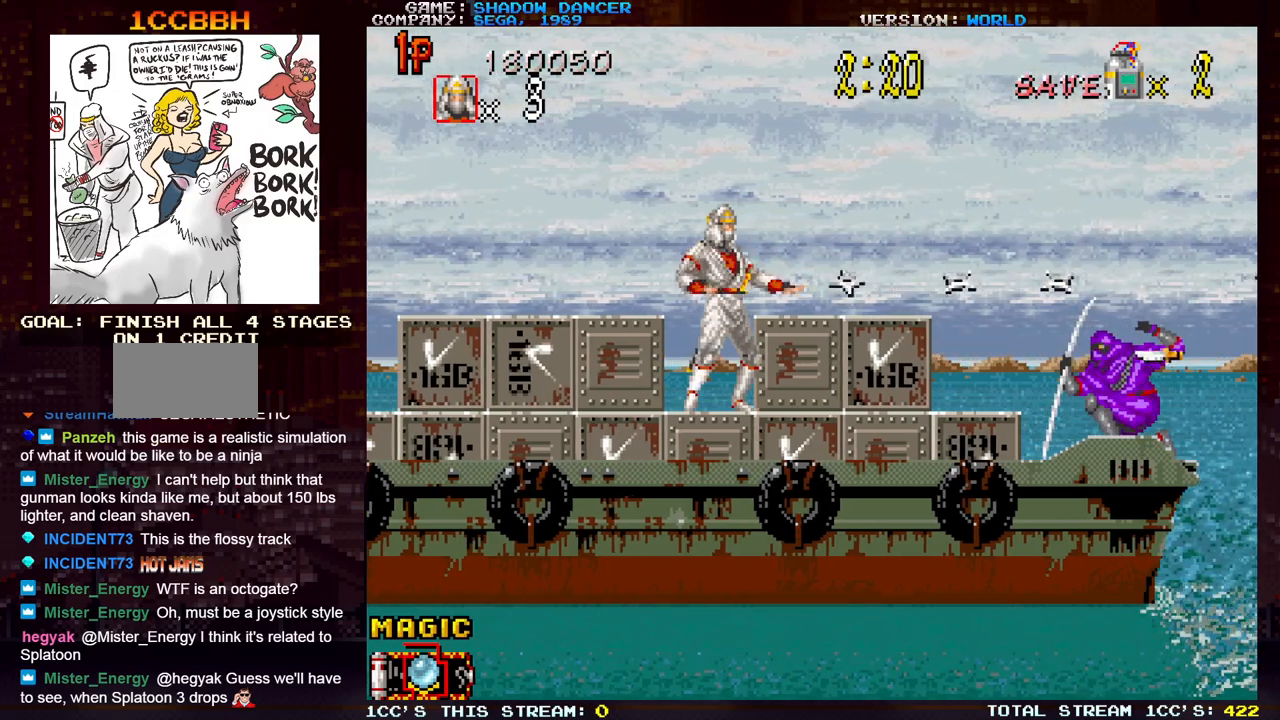
{"buttons": [], "left_stick": "center", "events": [[17, "SQUARE", "up"], [50, "SQUARE", "down"], [133, "SQUARE", "up"], [200, "SQUARE", "down"], [283, "SQUARE", "up"], [350, "SQUARE", "down"], [433, "SQUARE", "up"]]}
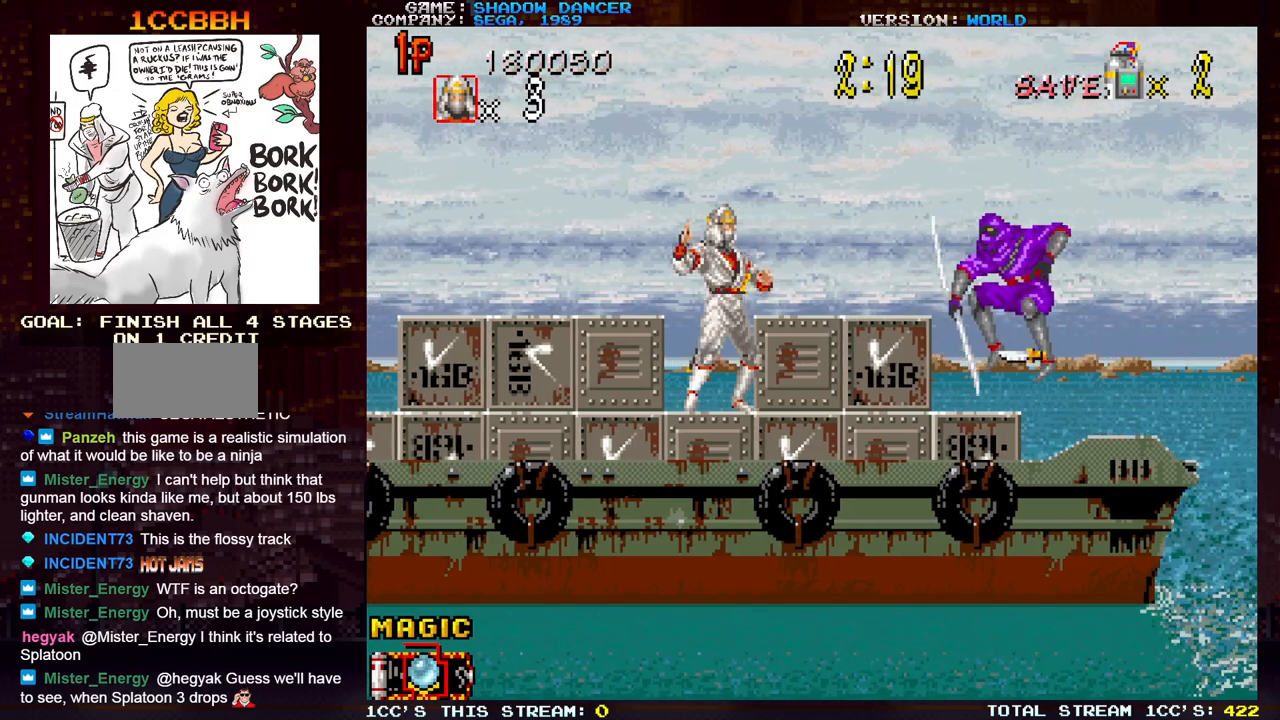
{"buttons": [], "left_stick": "center", "events": [[17, "SQUARE", "down"], [117, "SQUARE", "up"], [200, "SQUARE", "down"], [300, "SQUARE", "up"], [383, "SQUARE", "down"], [467, "SQUARE", "up"]]}
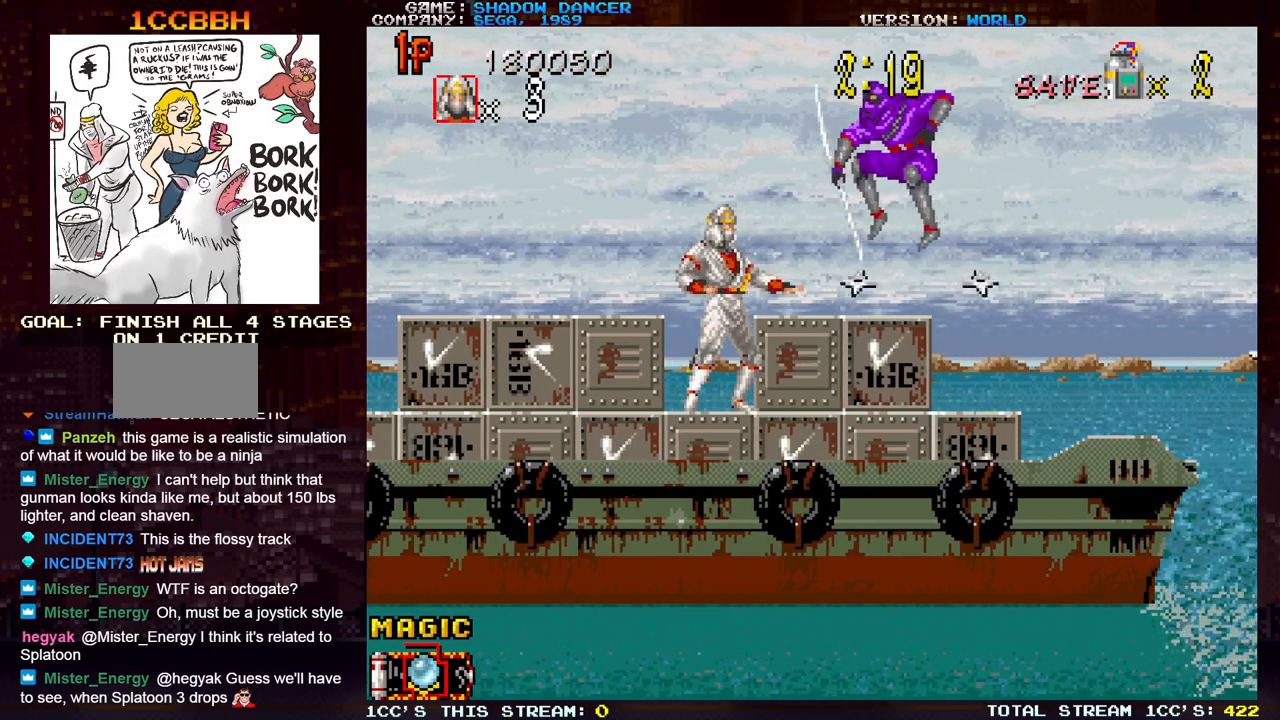
{"buttons": [], "left_stick": "down", "events": [[50, "SQUARE", "down"], [150, "SQUARE", "up"], [217, "SQUARE", "down"], [333, "SQUARE", "up"], [400, "SQUARE", "down"], [467, "left_stick", "down"], [500, "SQUARE", "up"]]}
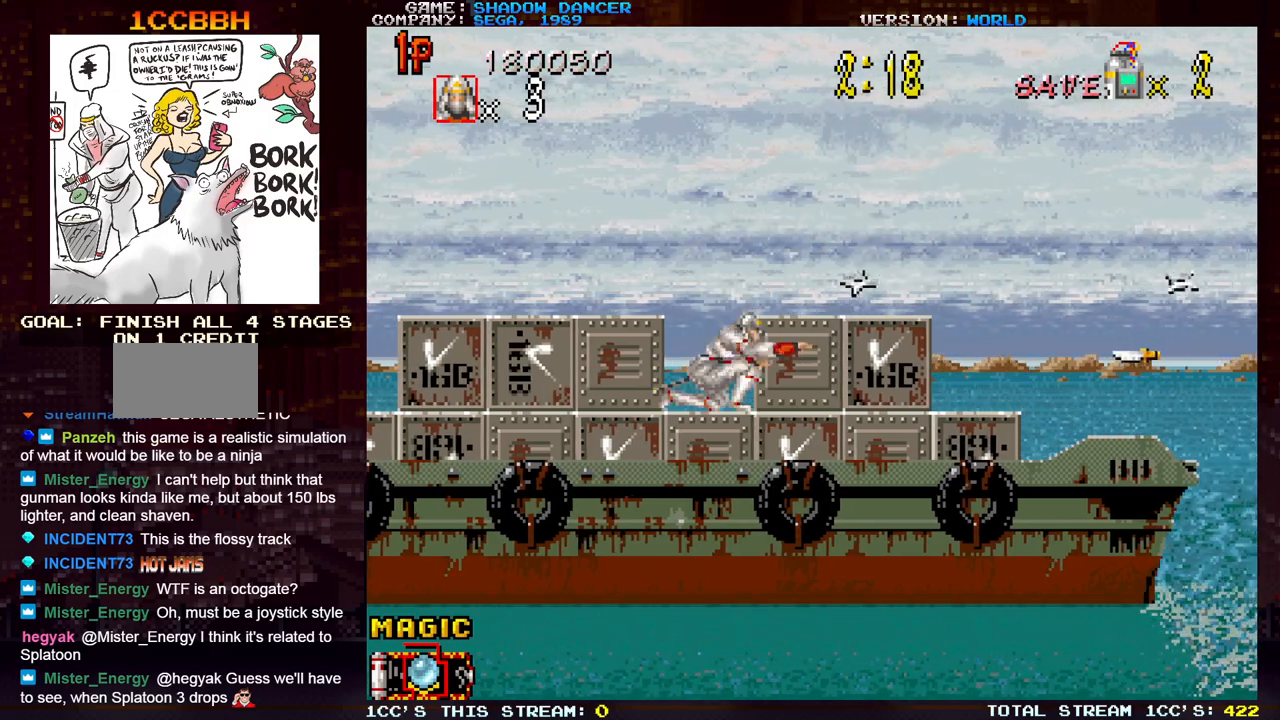
{"buttons": ["SQUARE"], "left_stick": "left", "events": [[67, "SQUARE", "down"], [150, "SQUARE", "up"], [167, "left_stick", "center"], [233, "left_stick", "left"], [300, "SQUARE", "down"], [383, "SQUARE", "up"], [467, "SQUARE", "down"]]}
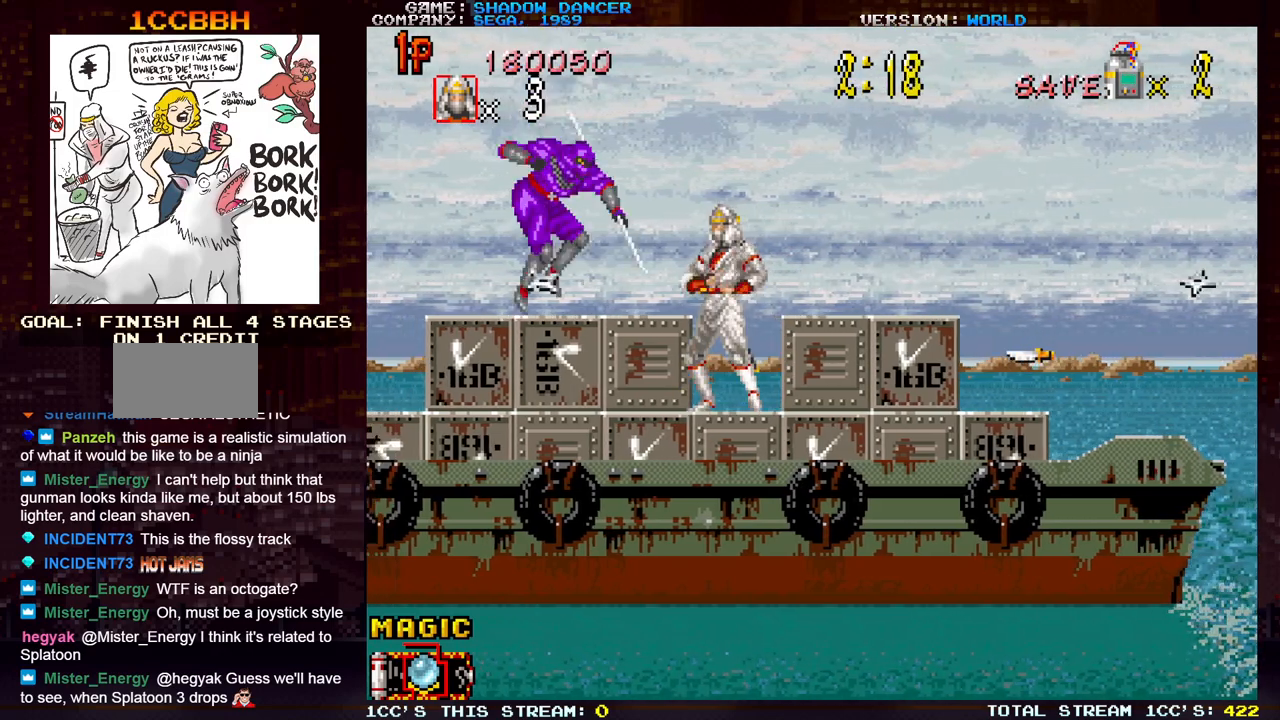
{"buttons": ["SQUARE"], "left_stick": "left", "events": [[50, "SQUARE", "up"], [150, "SQUARE", "down"], [233, "SQUARE", "up"], [333, "SQUARE", "down"], [417, "SQUARE", "up"], [500, "SQUARE", "down"]]}
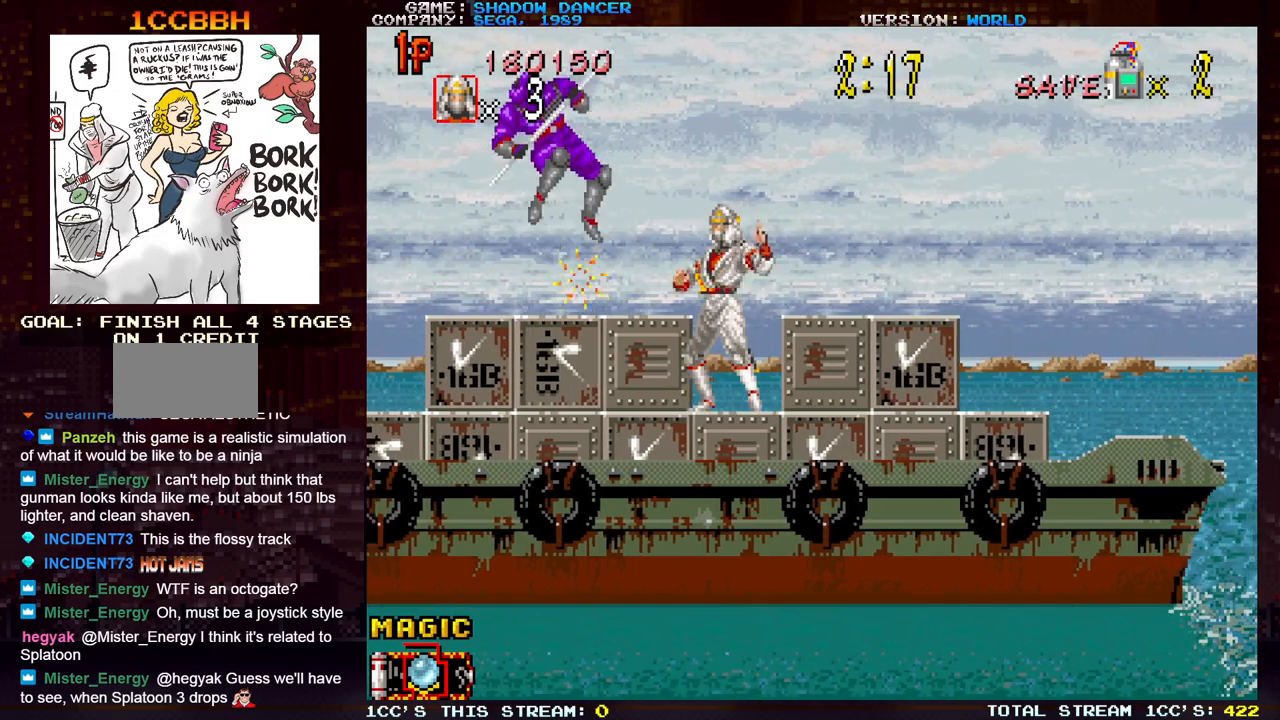
{"buttons": [], "left_stick": "right", "events": [[67, "SQUARE", "up"], [133, "SQUARE", "down"], [233, "SQUARE", "up"], [267, "left_stick", "right"], [383, "TRIANGLE", "down"], [417, "SQUARE", "down"], [450, "TRIANGLE", "up"], [500, "SQUARE", "up"]]}
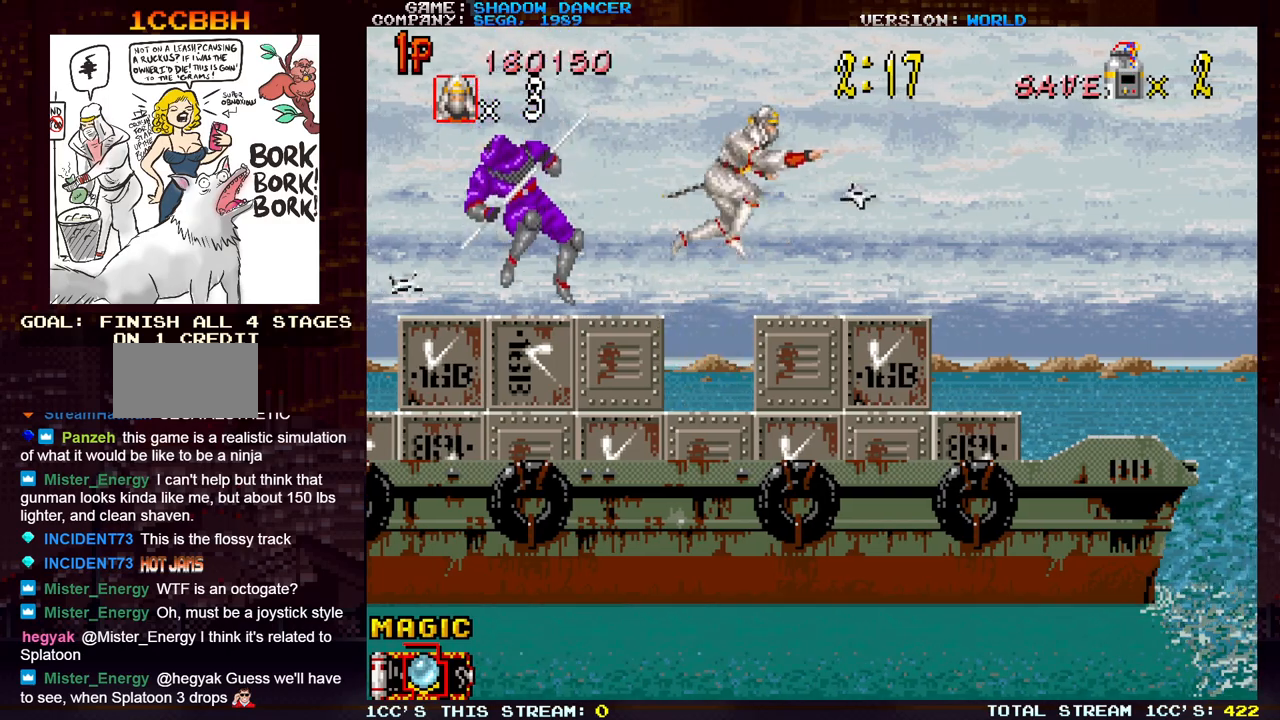
{"buttons": [], "left_stick": "right", "events": []}
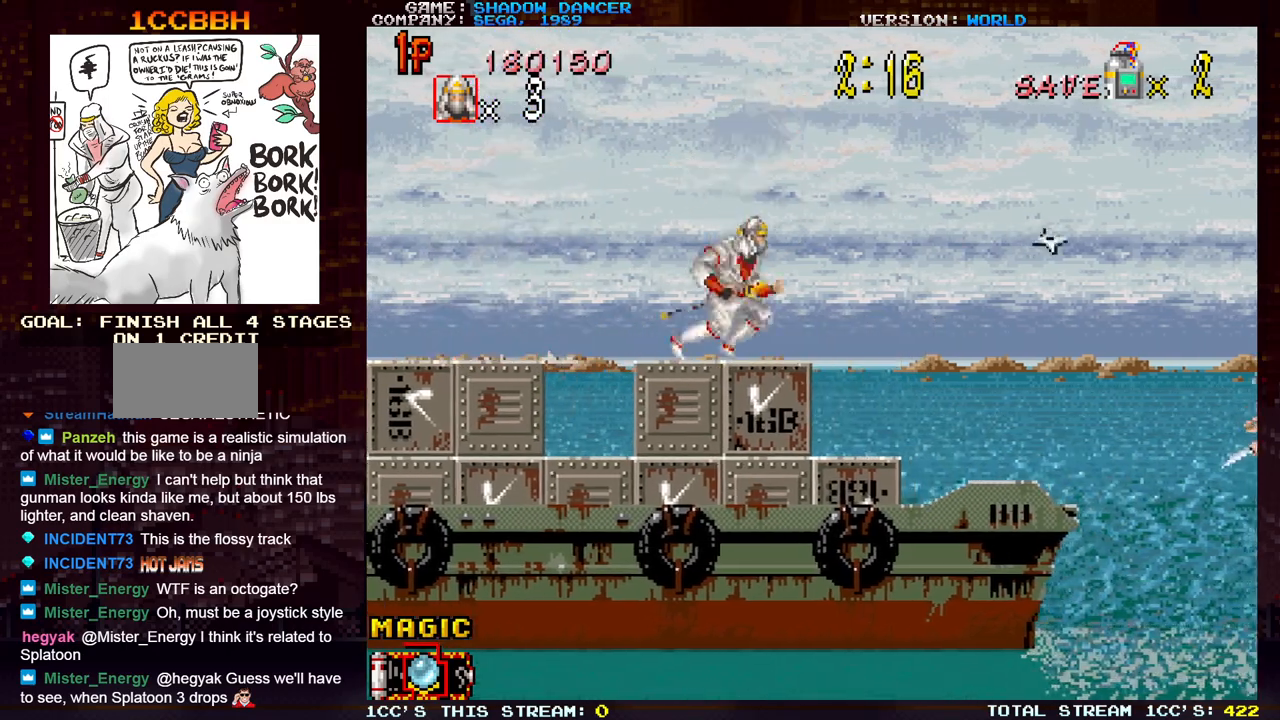
{"buttons": ["SQUARE"], "left_stick": "down", "events": [[183, "left_stick", "down"], [233, "SQUARE", "down"], [333, "SQUARE", "up"], [417, "SQUARE", "down"]]}
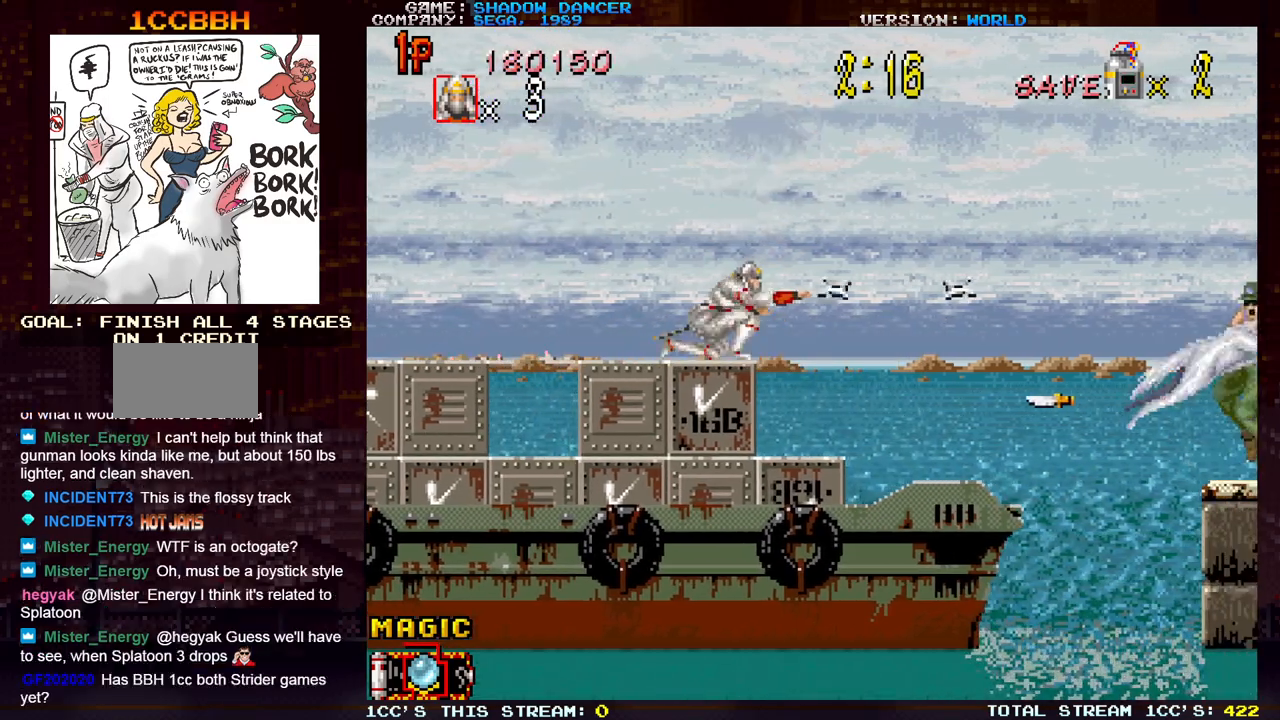
{"buttons": ["SQUARE"], "left_stick": "down", "events": [[17, "SQUARE", "up"], [117, "SQUARE", "down"], [200, "SQUARE", "up"], [300, "SQUARE", "down"], [400, "SQUARE", "up"], [500, "SQUARE", "down"]]}
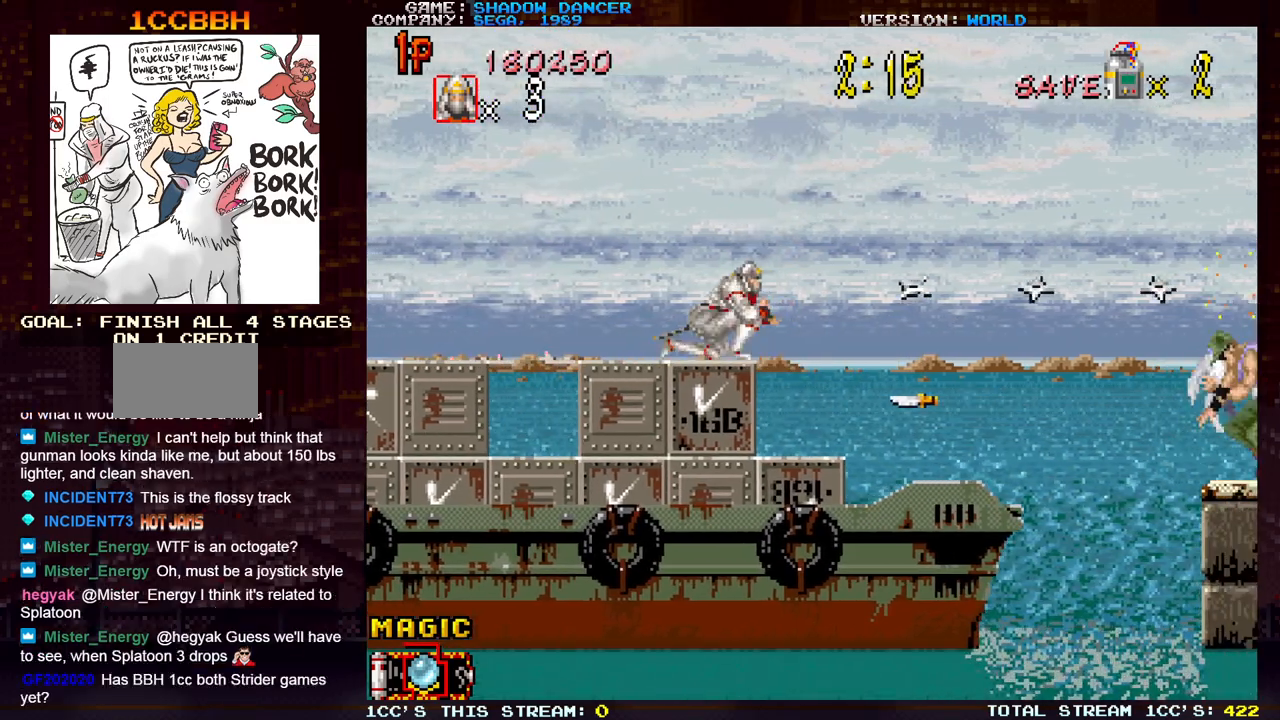
{"buttons": ["SQUARE", "TRIANGLE"], "left_stick": "right", "events": [[83, "SQUARE", "up"], [267, "left_stick", "center"], [433, "left_stick", "right"], [450, "TRIANGLE", "down"], [500, "SQUARE", "down"]]}
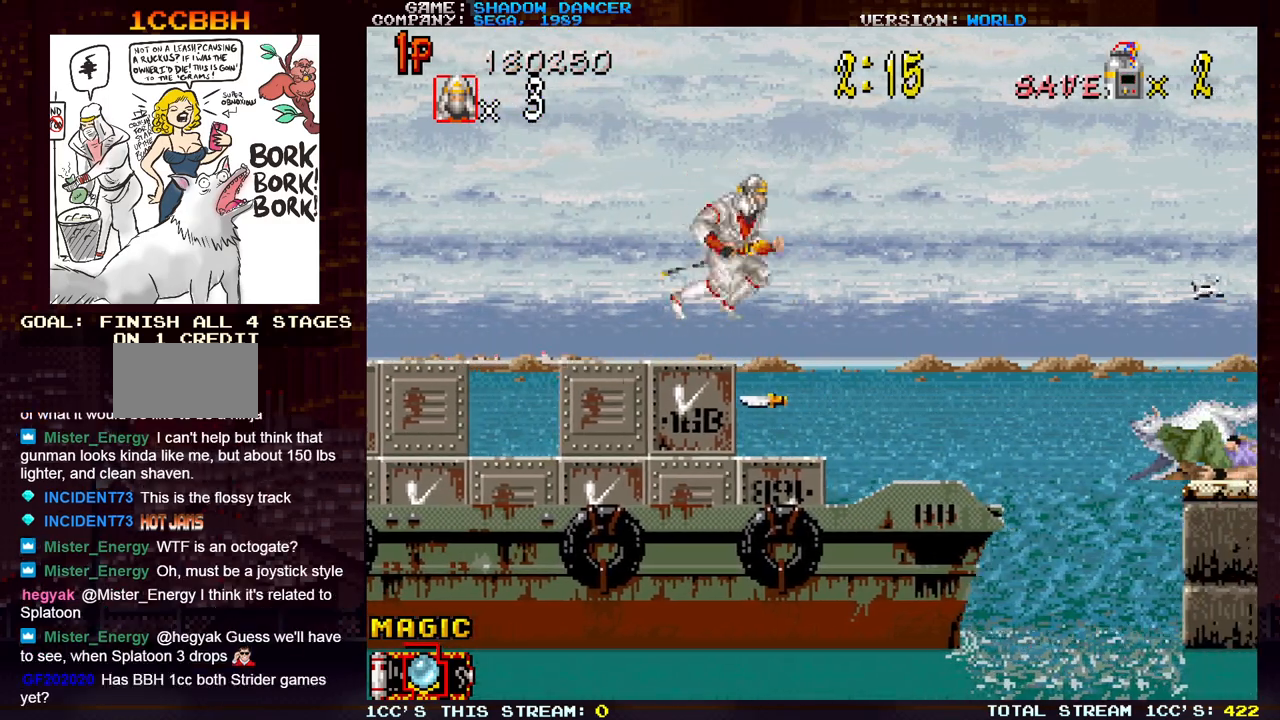
{"buttons": [], "left_stick": "right", "events": [[67, "TRIANGLE", "up"], [83, "SQUARE", "up"]]}
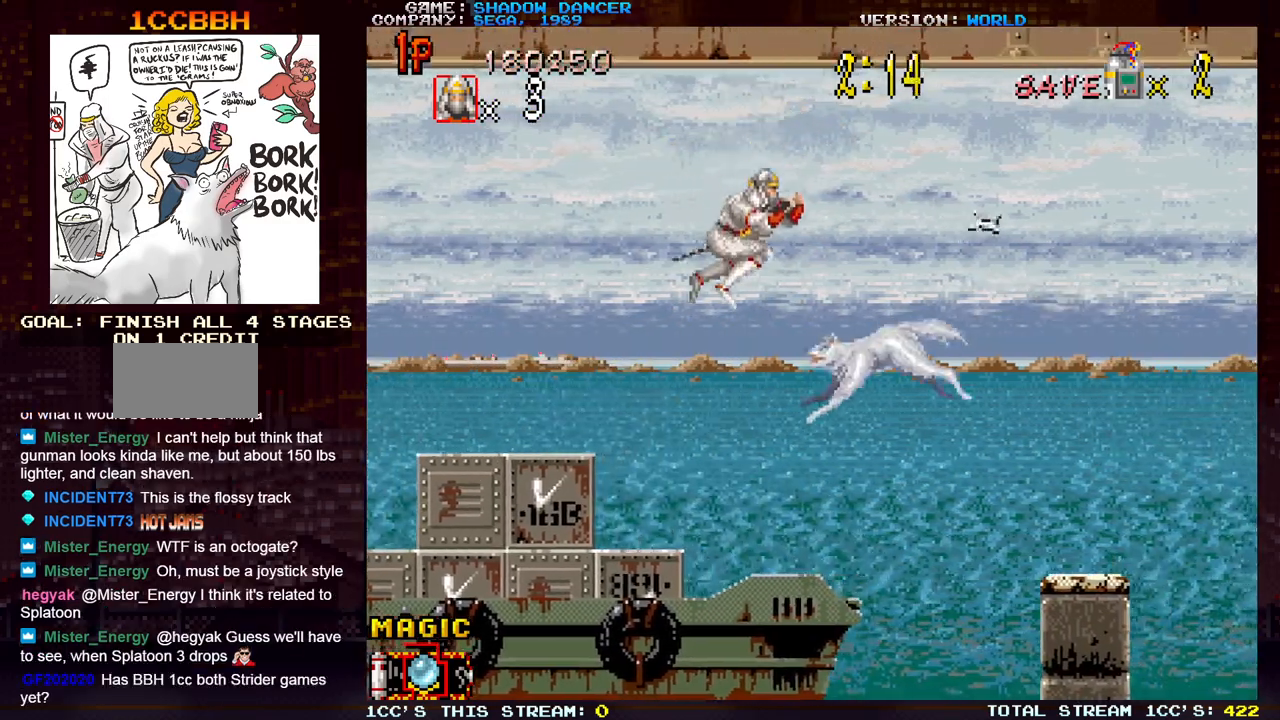
{"buttons": [], "left_stick": "center", "events": [[17, "left_stick", "center"], [217, "SQUARE", "down"], [267, "SQUARE", "up"], [367, "SQUARE", "down"], [467, "SQUARE", "up"]]}
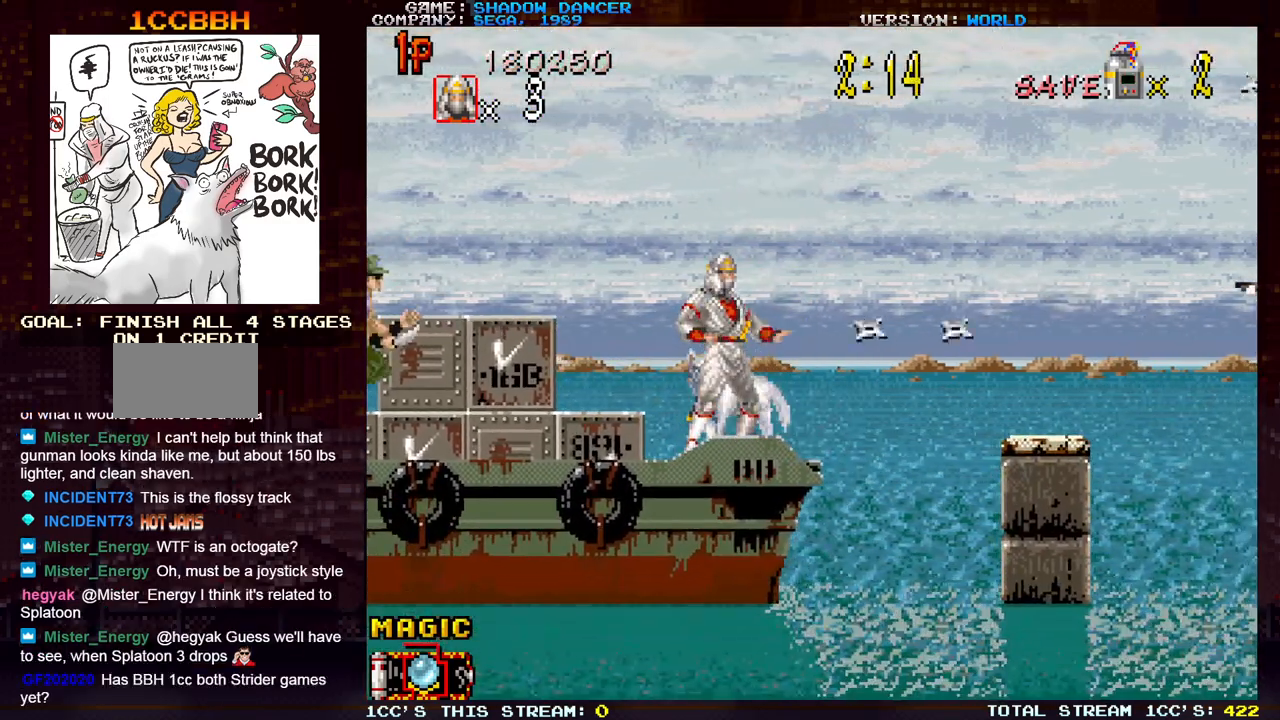
{"buttons": [], "left_stick": "center", "events": [[133, "left_stick", "right"], [300, "left_stick", "left"], [333, "SQUARE", "down"], [400, "SQUARE", "up"], [400, "left_stick", "center"]]}
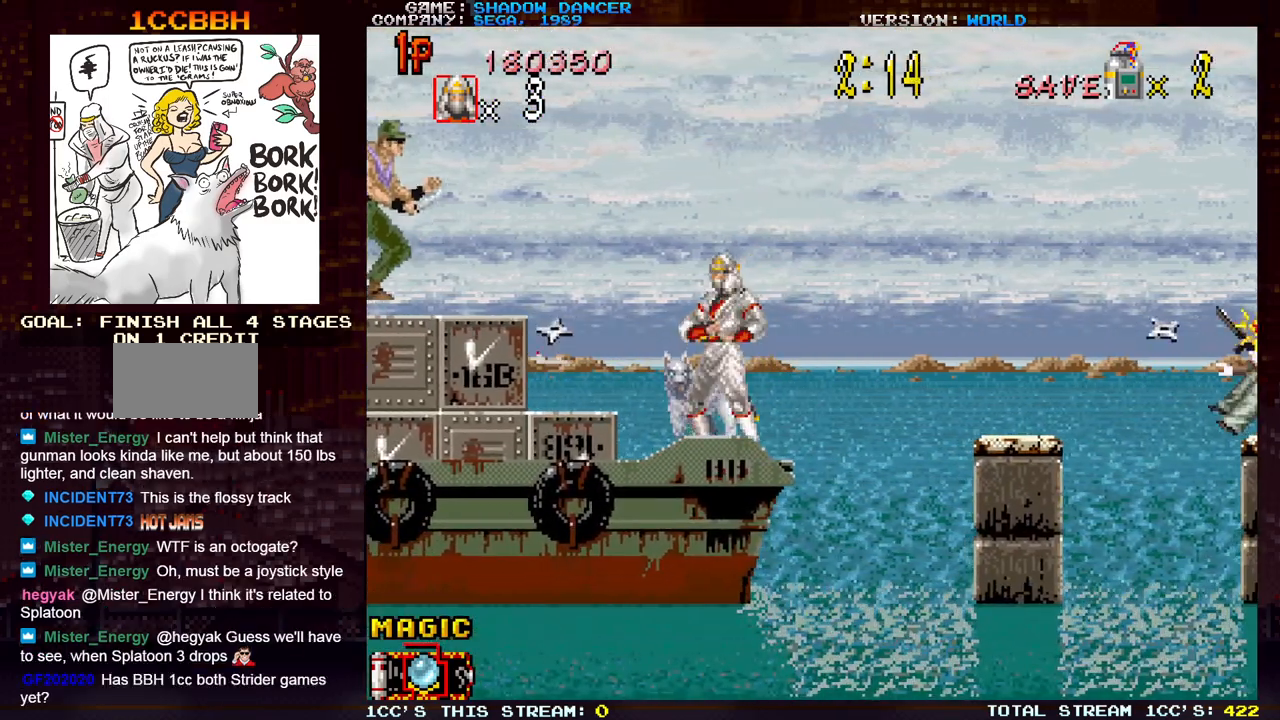
{"buttons": [], "left_stick": "center", "events": [[17, "SQUARE", "down"], [100, "SQUARE", "up"], [217, "SQUARE", "down"], [250, "SQUARE", "up"], [317, "TRIANGLE", "down"], [383, "SQUARE", "down"], [417, "TRIANGLE", "up"], [467, "SQUARE", "up"]]}
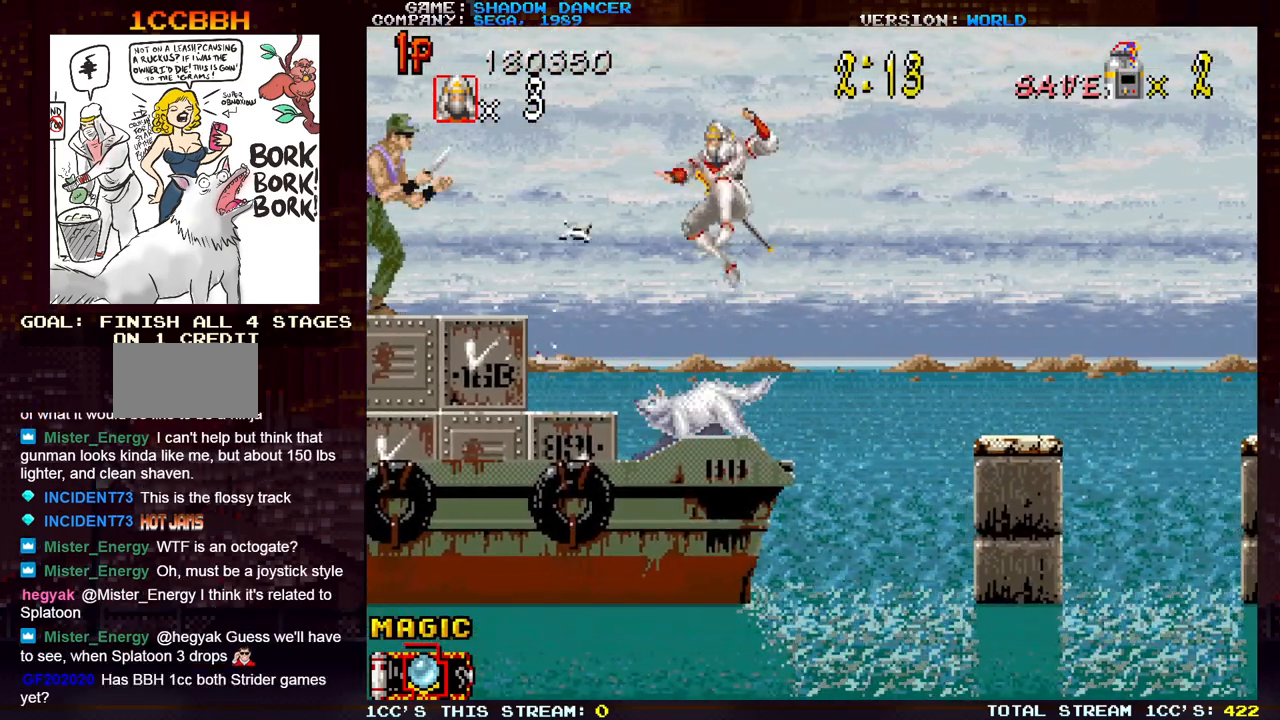
{"buttons": [], "left_stick": "center", "events": [[33, "SQUARE", "down"], [117, "SQUARE", "up"], [200, "SQUARE", "down"], [283, "SQUARE", "up"], [350, "SQUARE", "down"], [450, "SQUARE", "up"]]}
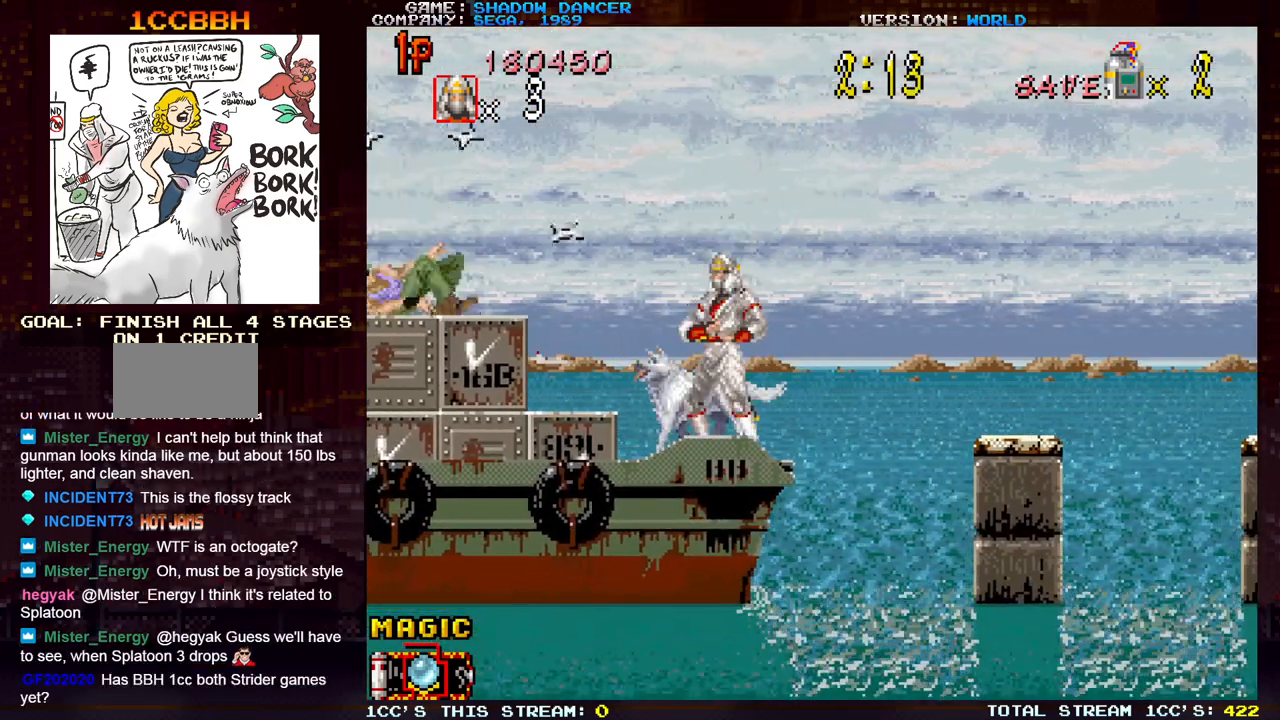
{"buttons": ["SQUARE"], "left_stick": "right", "events": [[117, "left_stick", "right"], [233, "TRIANGLE", "down"], [283, "SQUARE", "down"], [317, "TRIANGLE", "up"], [367, "SQUARE", "up"], [467, "SQUARE", "down"]]}
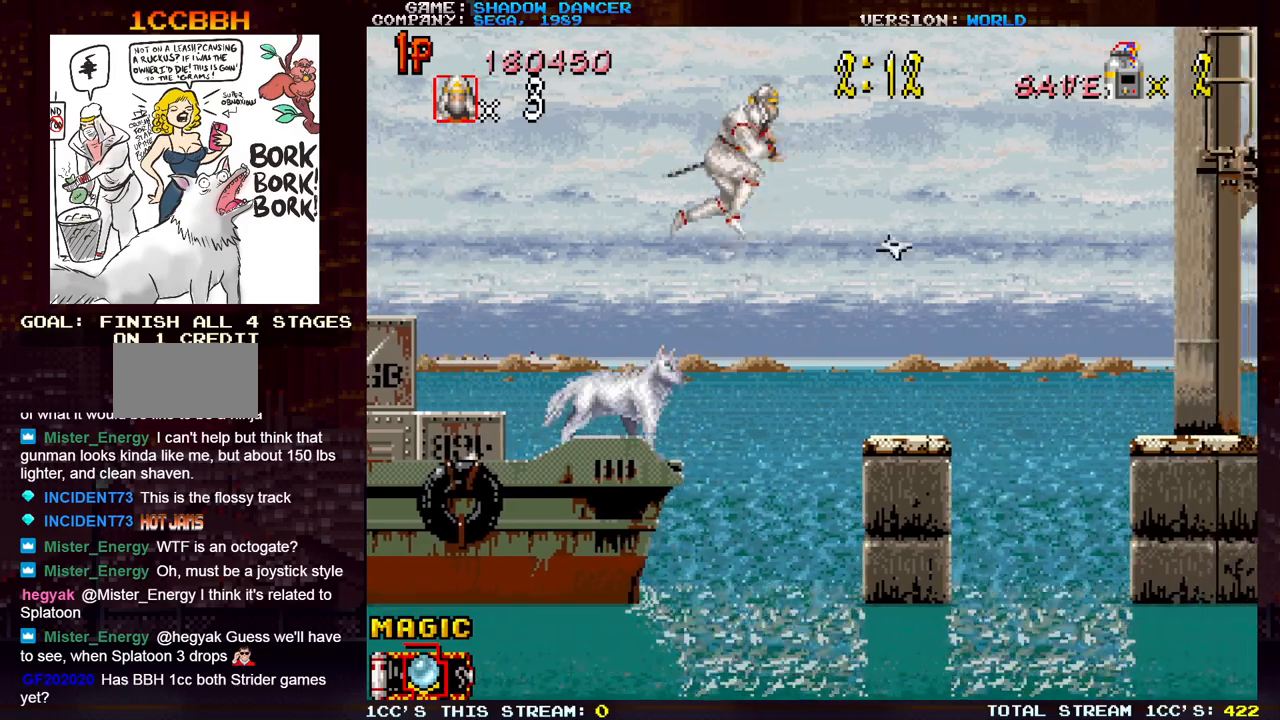
{"buttons": ["SQUARE"], "left_stick": "right", "events": [[50, "SQUARE", "up"], [433, "SQUARE", "down"]]}
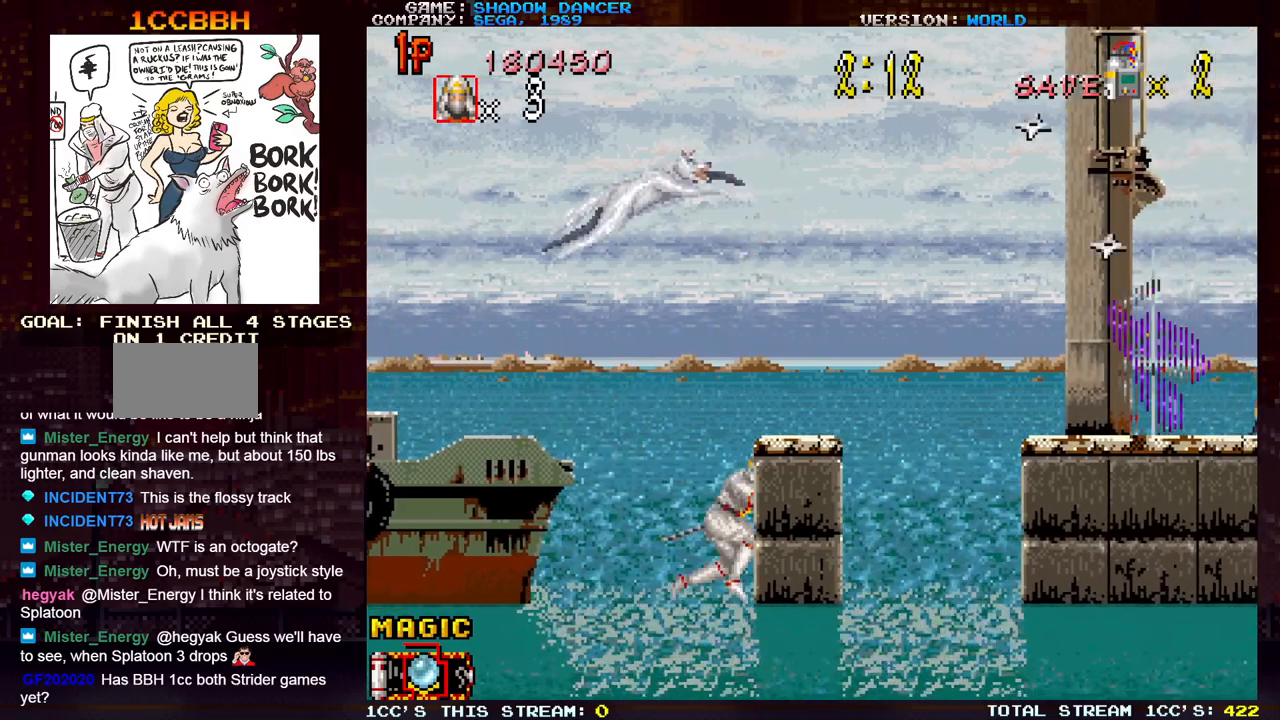
{"buttons": [], "left_stick": "center", "events": [[17, "SQUARE", "up"], [50, "left_stick", "center"], [117, "SQUARE", "down"], [183, "SQUARE", "up"], [333, "TRIANGLE", "down"], [417, "SQUARE", "down"], [450, "TRIANGLE", "up"], [500, "SQUARE", "up"]]}
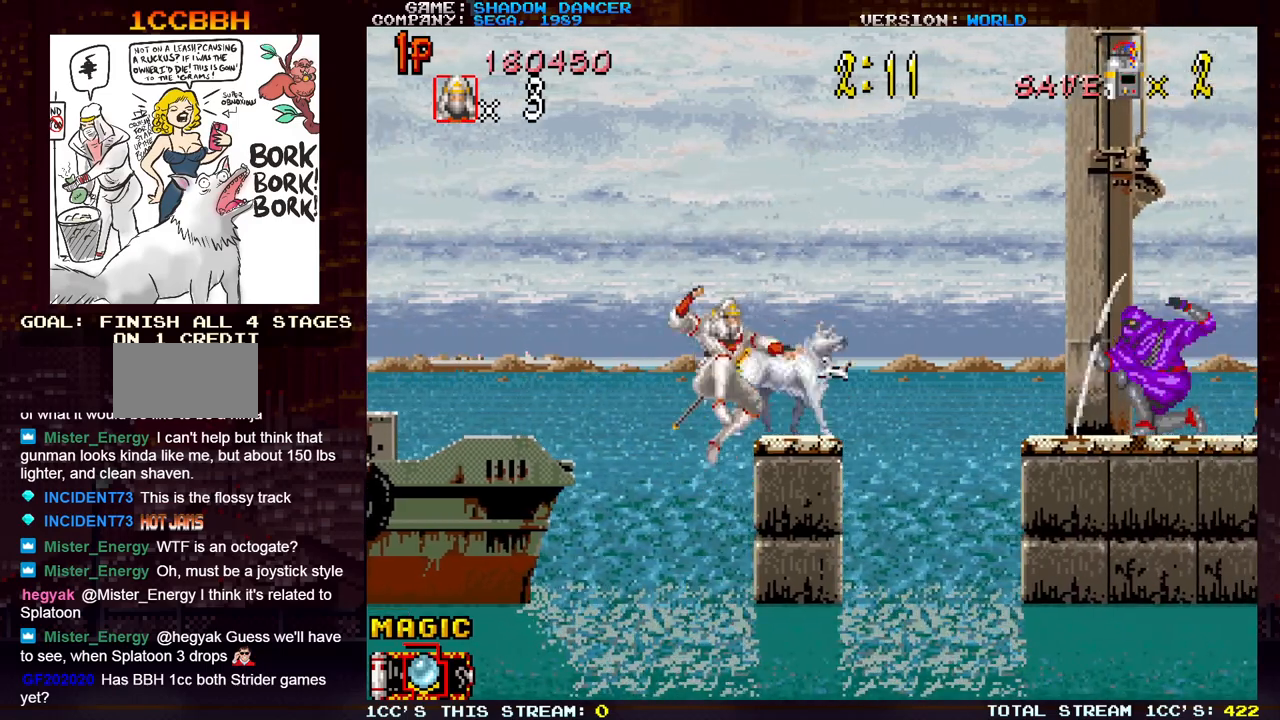
{"buttons": [], "left_stick": "right", "events": [[100, "SQUARE", "down"], [167, "SQUARE", "up"], [250, "SQUARE", "down"], [350, "SQUARE", "up"], [450, "left_stick", "right"]]}
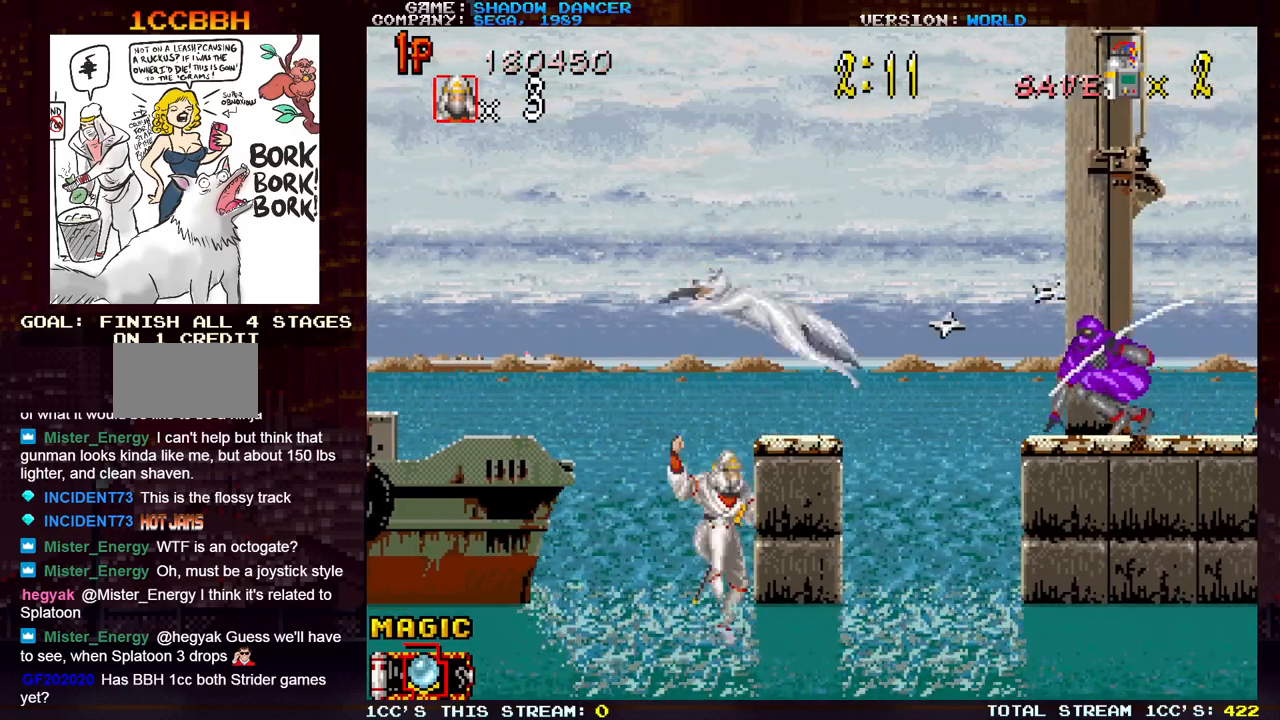
{"buttons": ["SQUARE"], "left_stick": "center", "events": [[83, "TRIANGLE", "down"], [150, "SQUARE", "down"], [183, "TRIANGLE", "up"], [233, "SQUARE", "up"], [317, "SQUARE", "down"], [400, "SQUARE", "up"], [433, "left_stick", "center"], [483, "SQUARE", "down"]]}